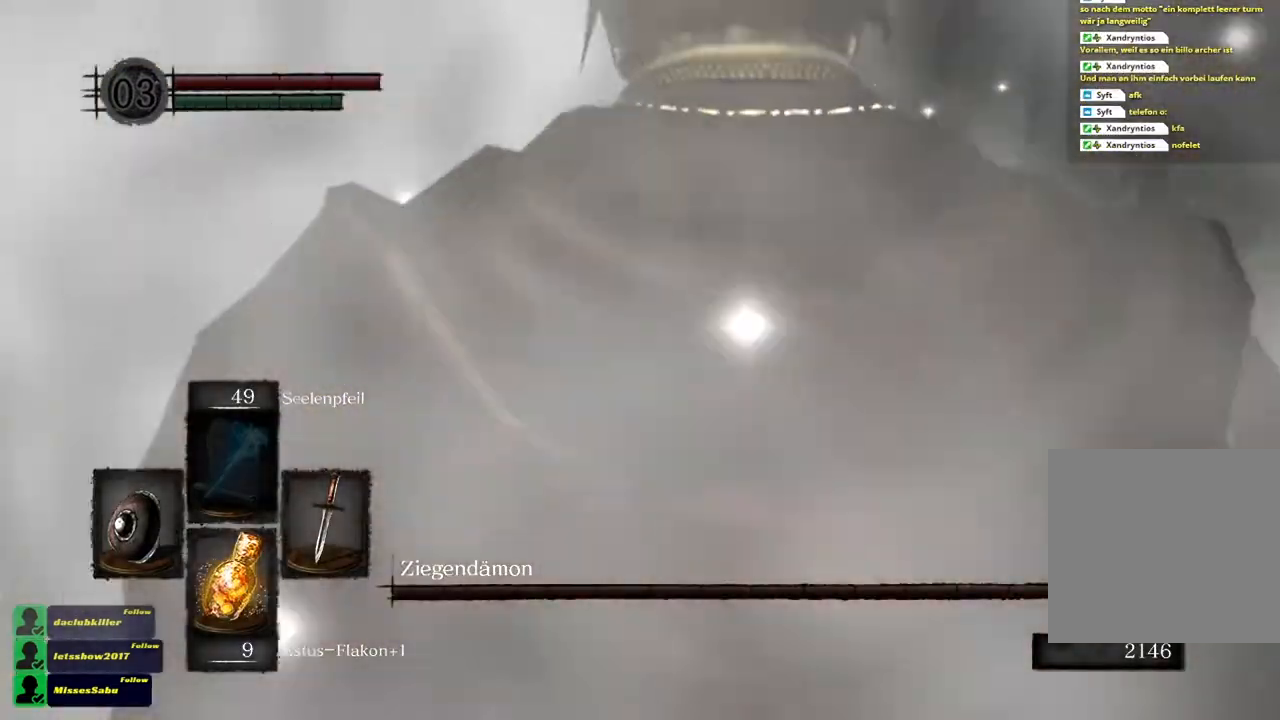
Gameplay with a controller (Xbox layout); each line is a JSON object with the inputs held at the frame after it. "events" lists button and stick changes between this image and that frame as [ms after this image, input, new state], when the widget could be followed in between.
{"buttons": ["B"], "left_stick": "up-left", "right_stick": "center", "events": [[283, "B", "down"]]}
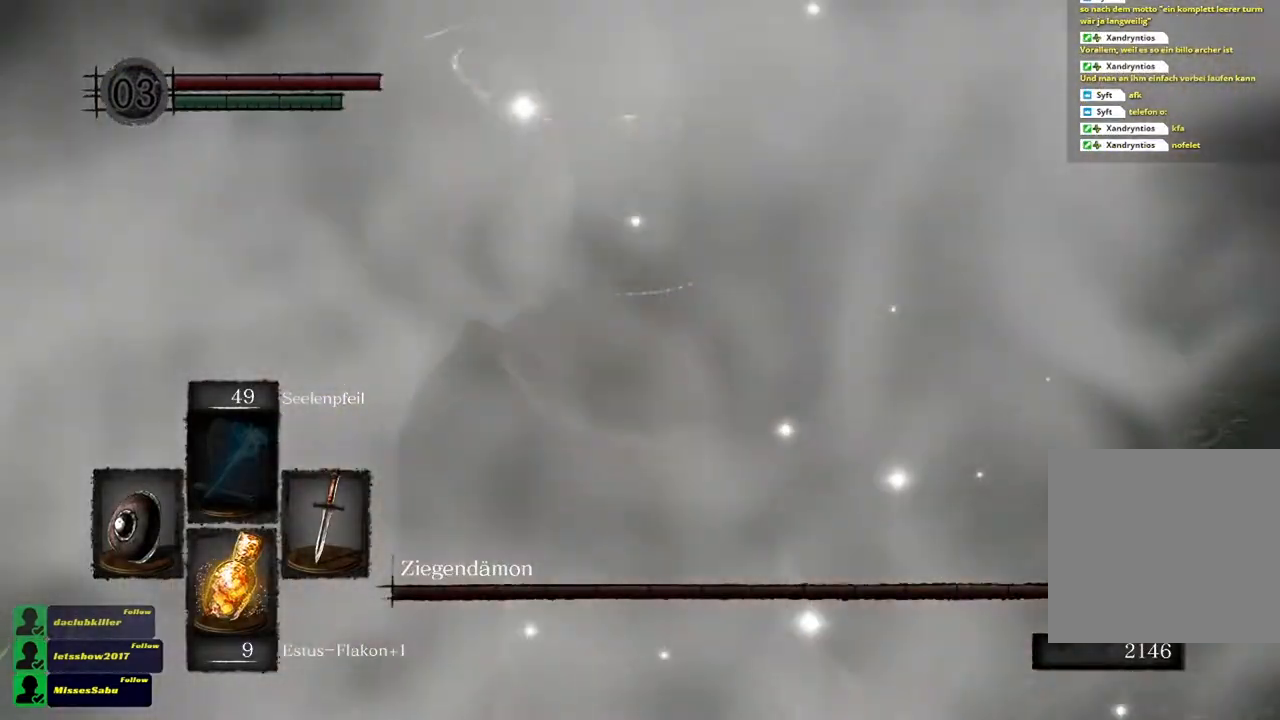
{"buttons": ["B"], "left_stick": "up-left", "right_stick": "center", "events": []}
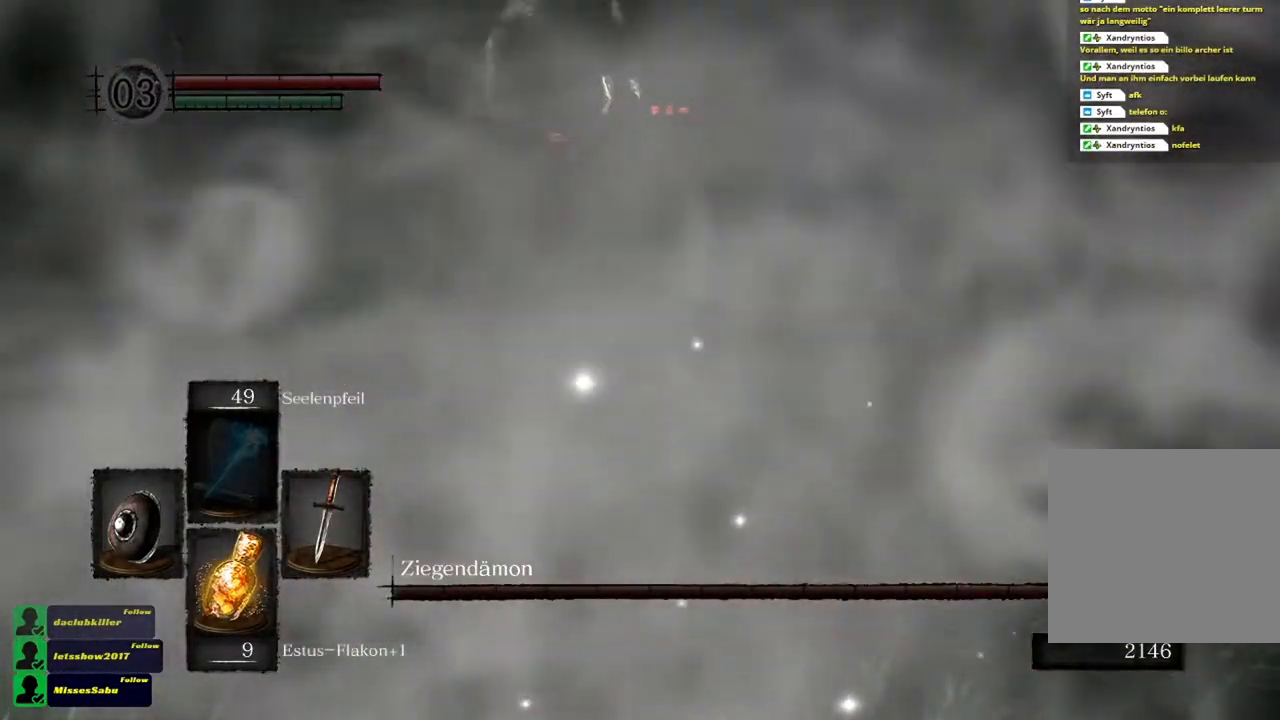
{"buttons": ["B"], "left_stick": "up-left", "right_stick": "center", "events": []}
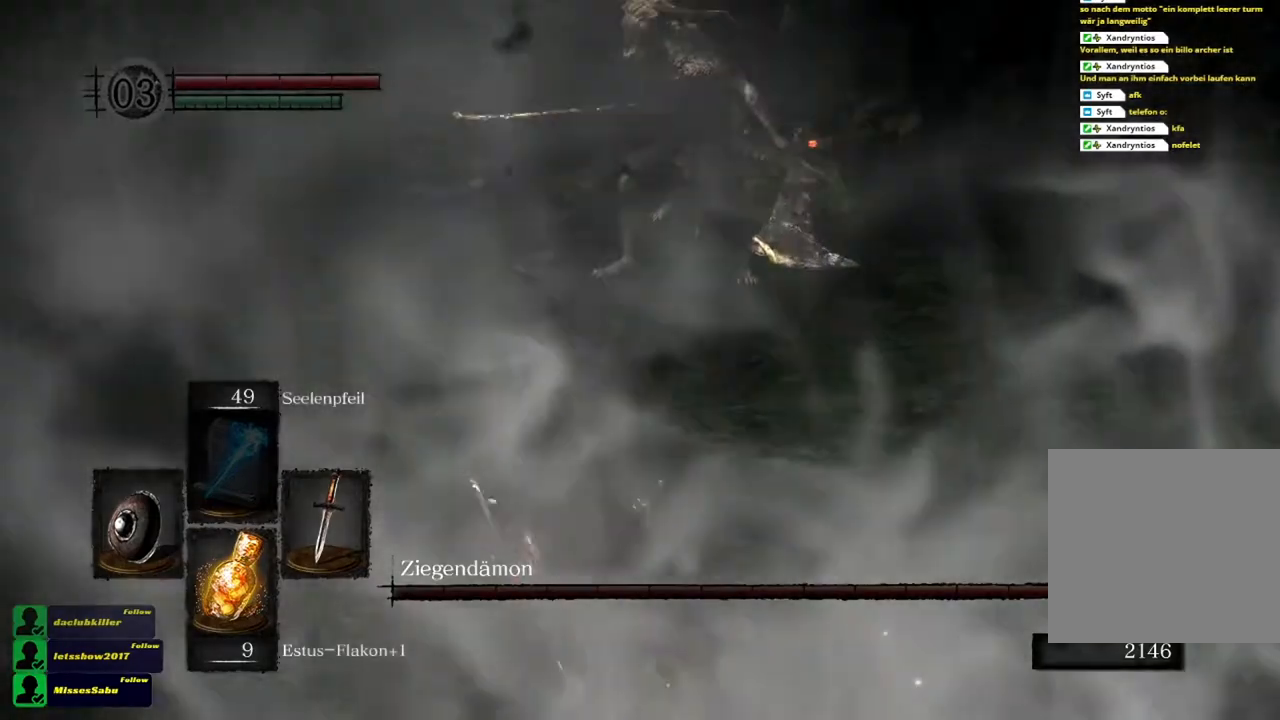
{"buttons": ["B"], "left_stick": "up", "right_stick": "center", "events": [[184, "left_stick", "up"]]}
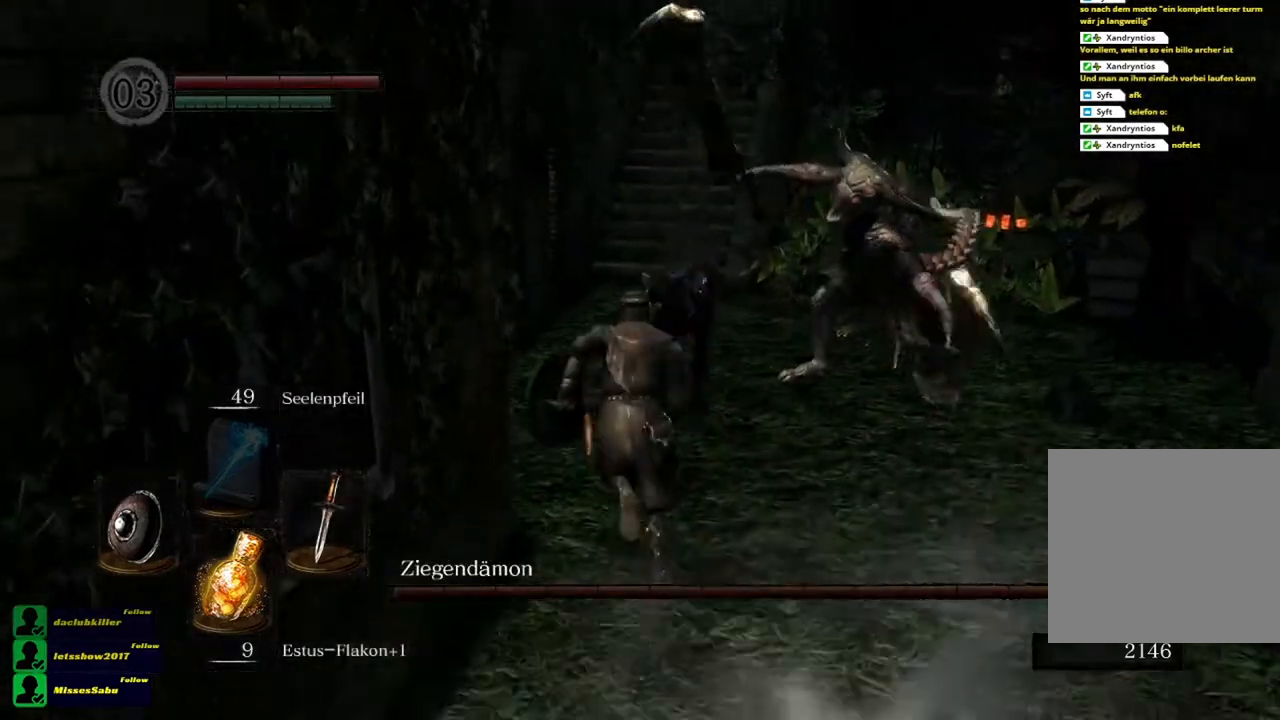
{"buttons": ["B"], "left_stick": "up", "right_stick": "center", "events": [[217, "B", "up"], [250, "B", "down"], [350, "B", "up"], [417, "B", "down"]]}
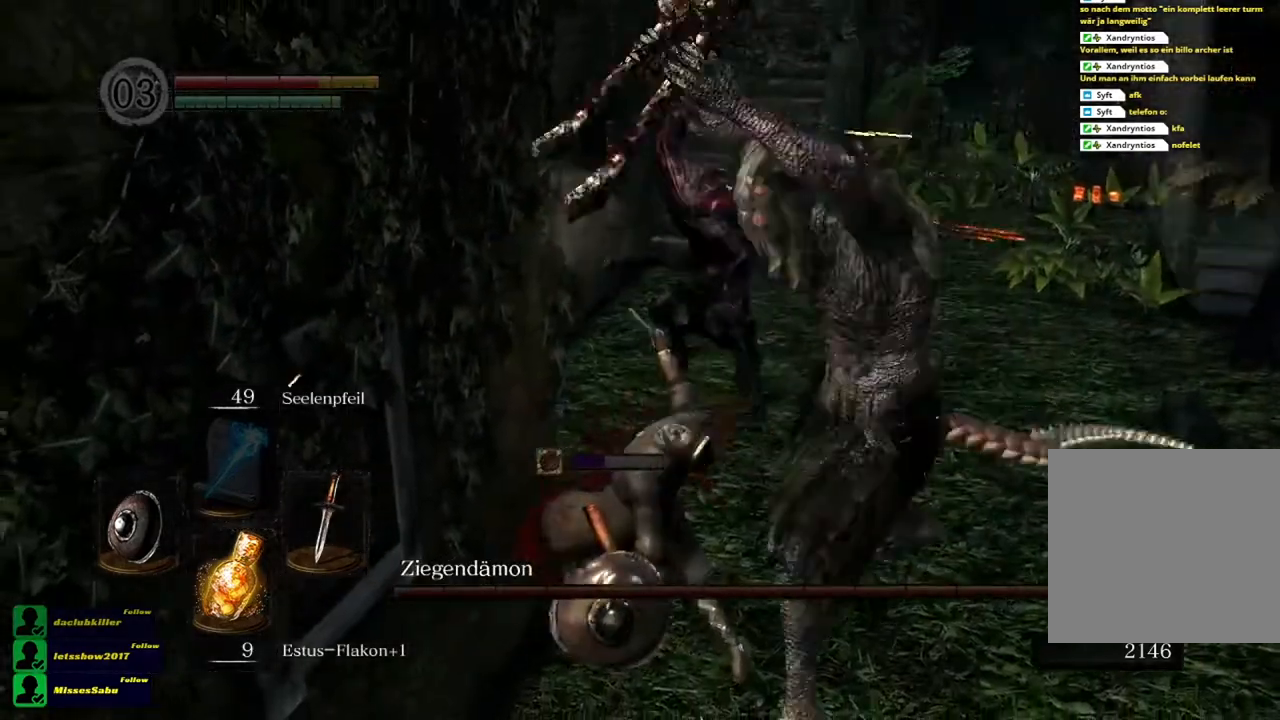
{"buttons": ["L1"], "left_stick": "up-right", "right_stick": "center", "events": [[17, "L1", "down"], [50, "B", "up"], [317, "left_stick", "up-right"]]}
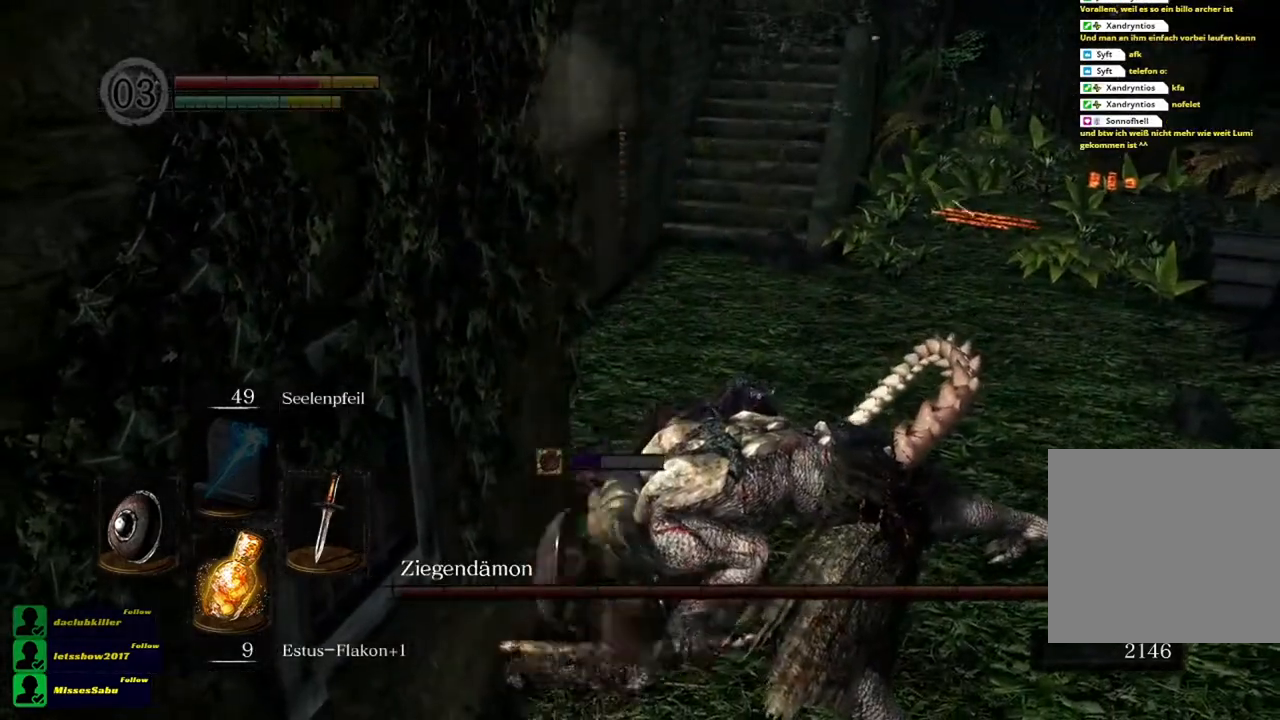
{"buttons": [], "left_stick": "right", "right_stick": "center", "events": [[250, "left_stick", "right"], [283, "L1", "up"]]}
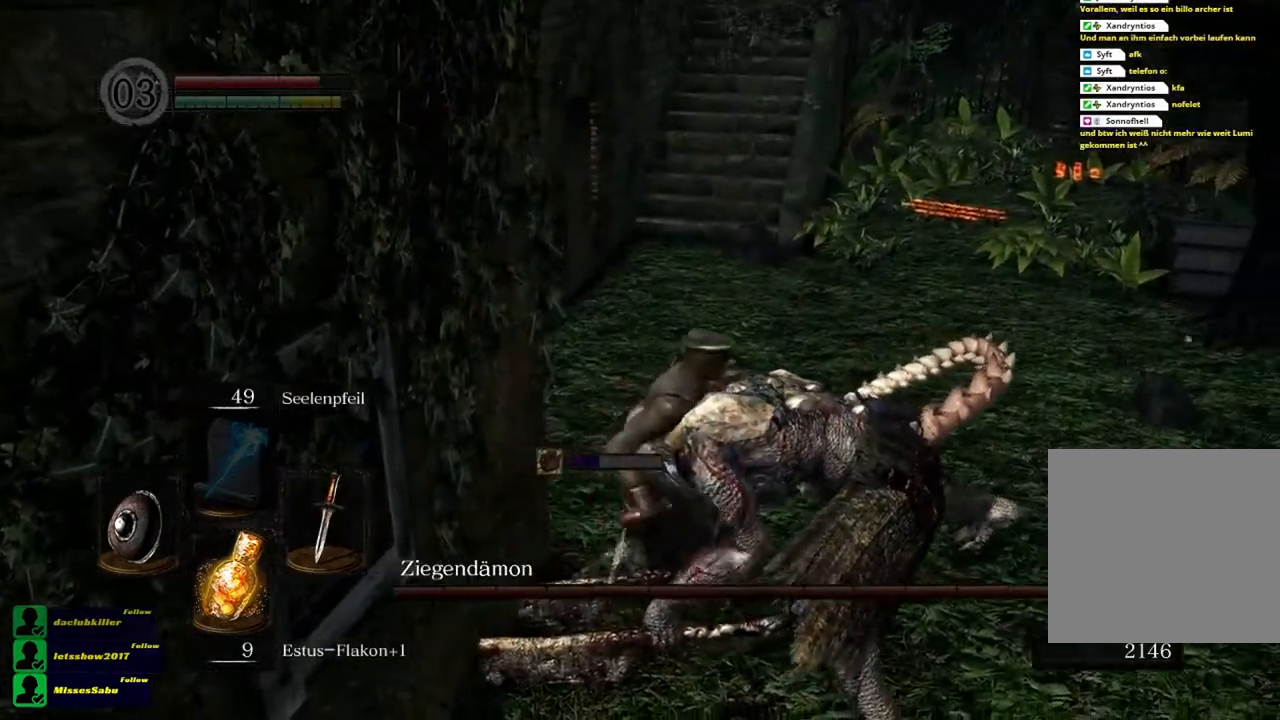
{"buttons": [], "left_stick": "up-right", "right_stick": "center", "events": [[17, "B", "down"], [117, "B", "up"], [150, "B", "down"], [217, "left_stick", "up-right"], [351, "B", "up"]]}
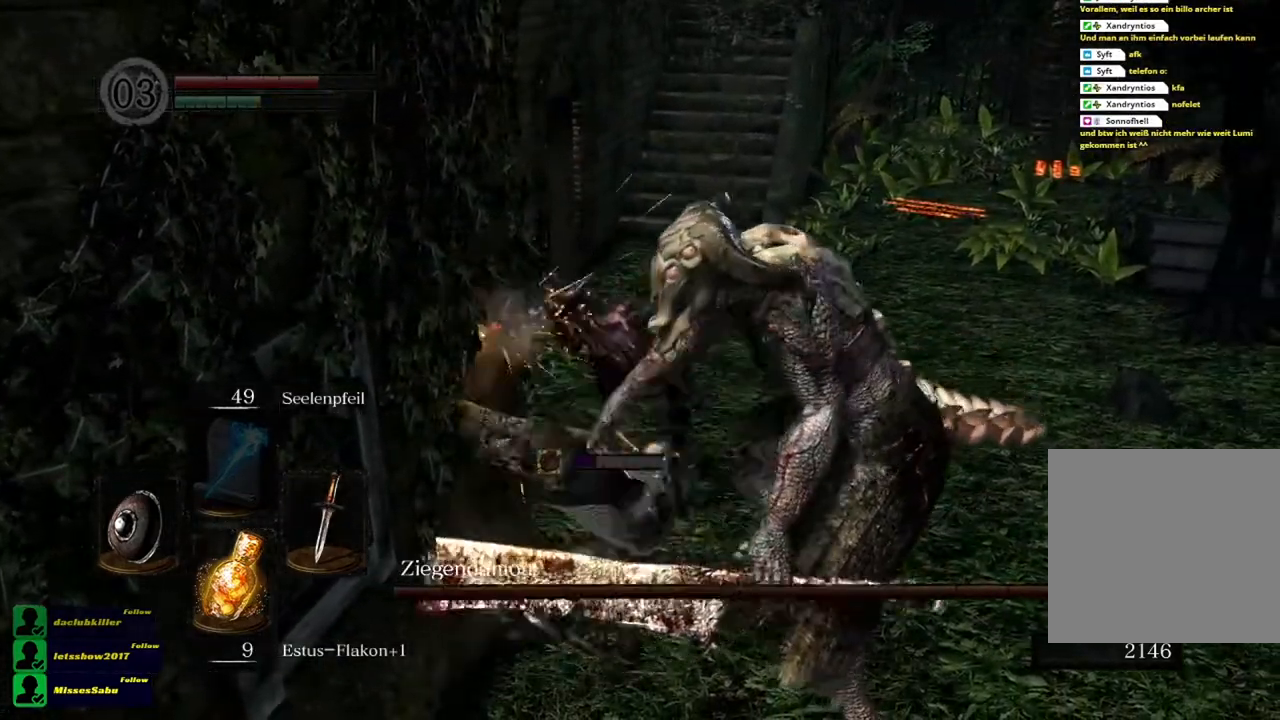
{"buttons": ["B", "L1"], "left_stick": "down", "right_stick": "center", "events": [[117, "L1", "down"], [150, "left_stick", "down"], [484, "B", "down"]]}
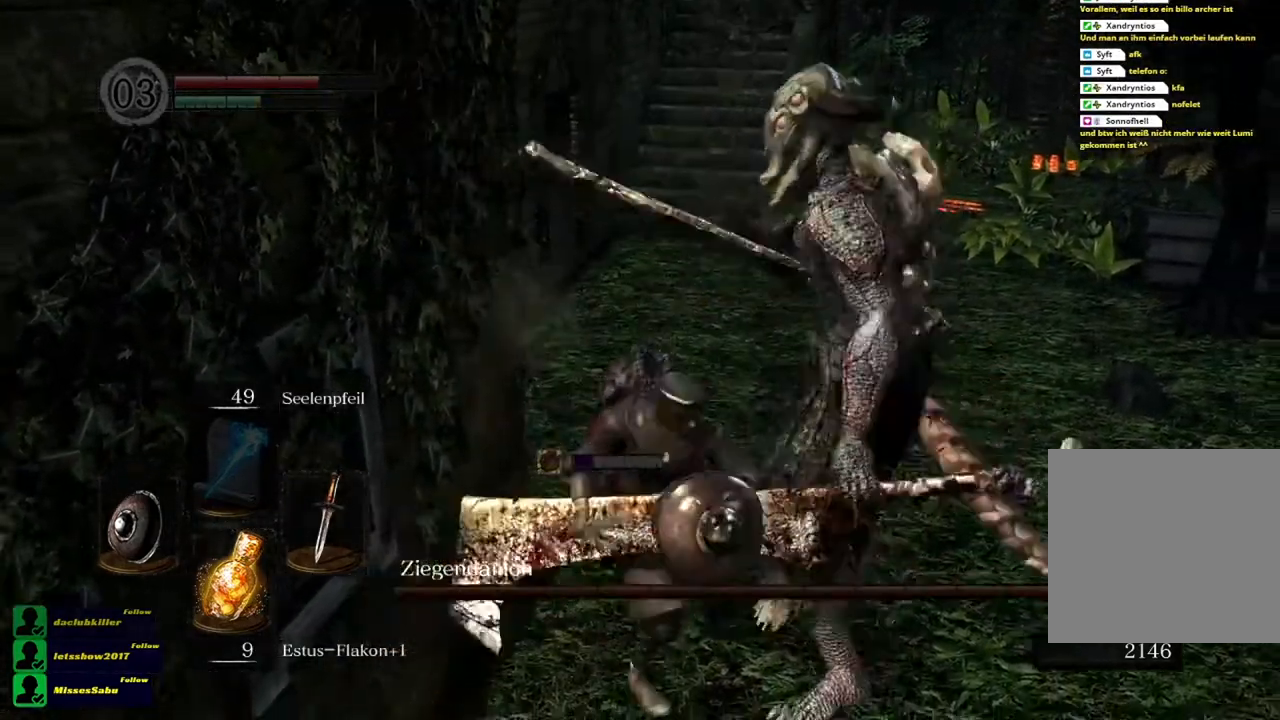
{"buttons": [], "left_stick": "up-right", "right_stick": "center", "events": [[17, "left_stick", "down-right"], [50, "B", "up"], [117, "B", "down"], [217, "B", "up"], [217, "left_stick", "right"], [251, "L1", "up"], [451, "left_stick", "up-right"]]}
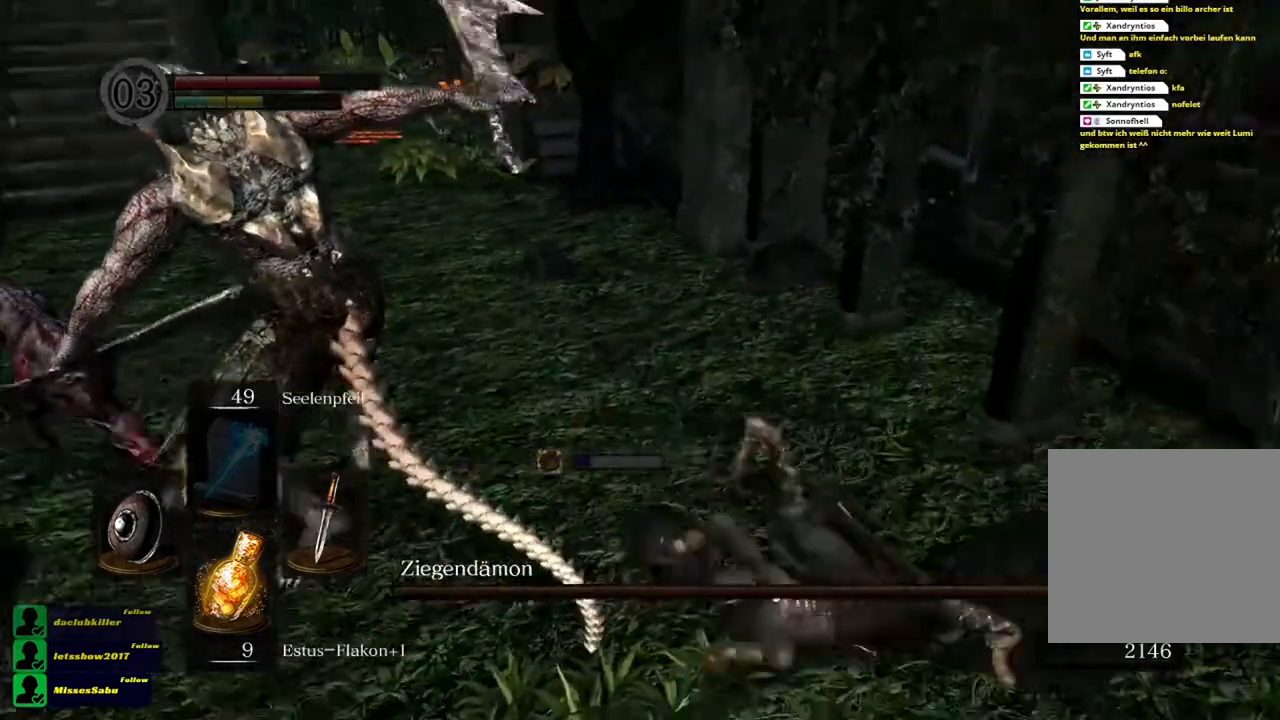
{"buttons": ["B"], "left_stick": "up-left", "right_stick": "center", "events": [[83, "left_stick", "up"], [183, "B", "down"], [217, "left_stick", "up-left"], [283, "B", "up"], [317, "B", "down"], [417, "B", "up"], [484, "B", "down"]]}
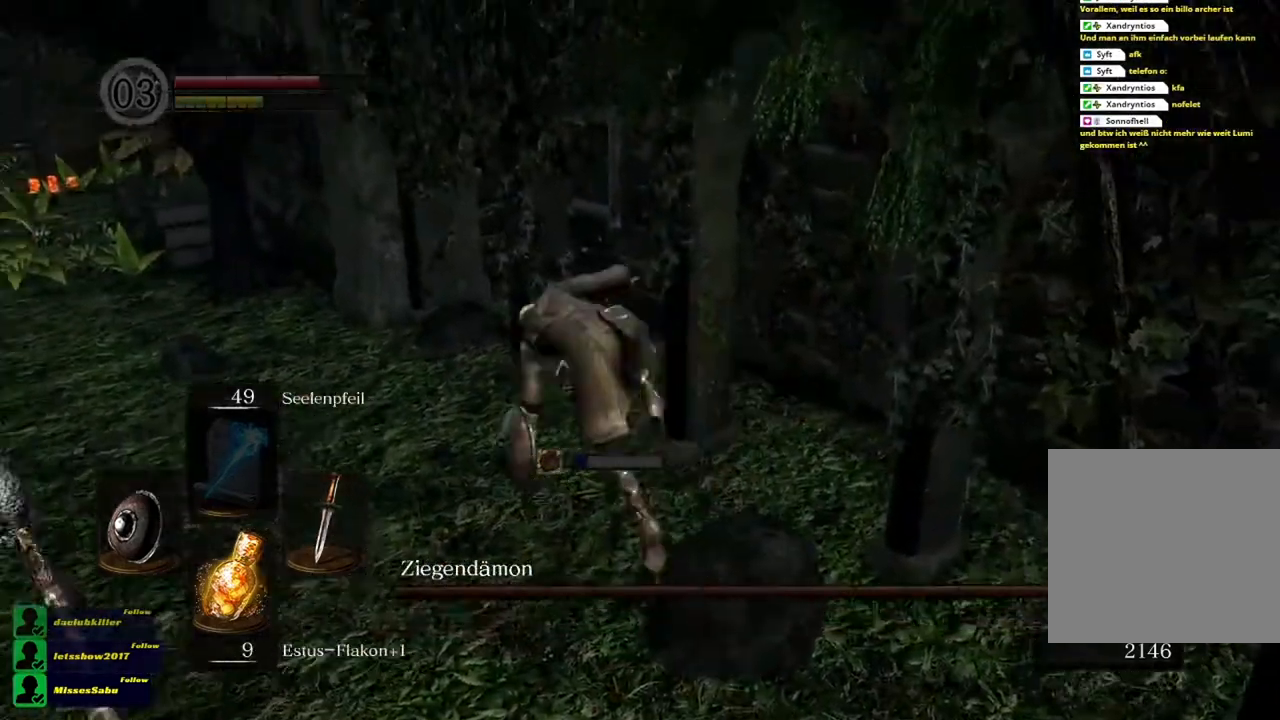
{"buttons": [], "left_stick": "up-left", "right_stick": "center", "events": [[84, "B", "up"]]}
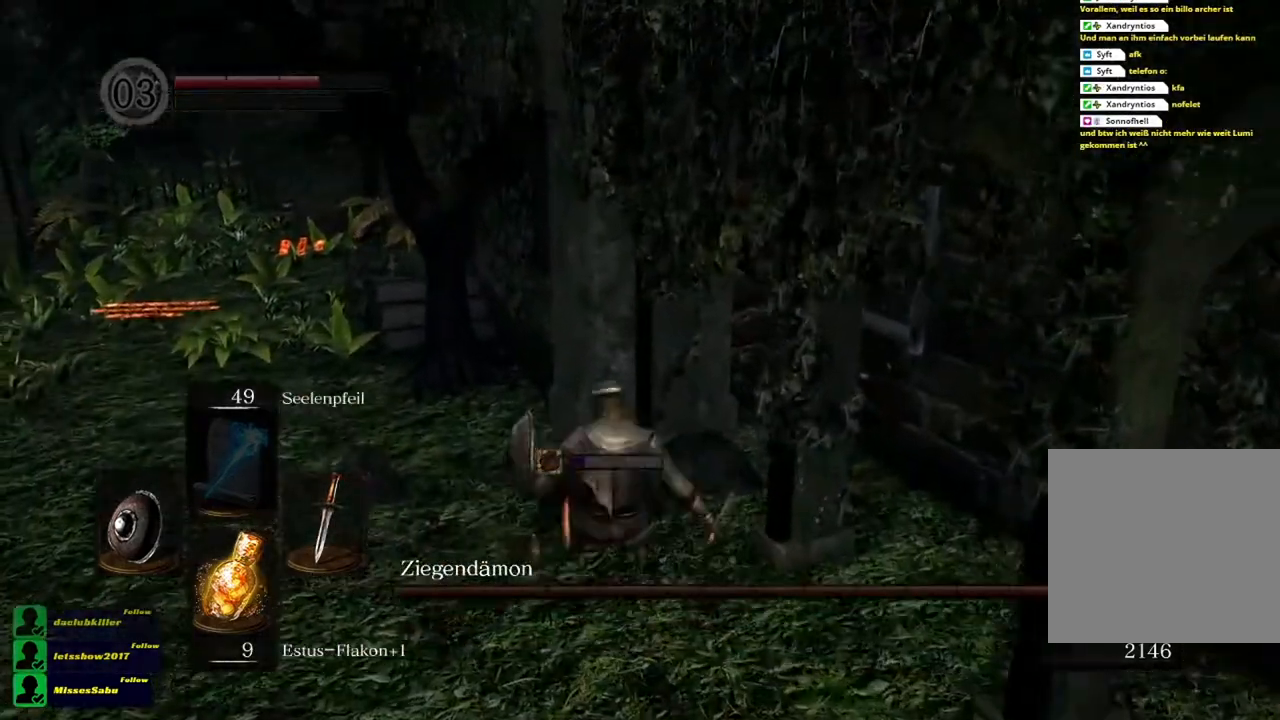
{"buttons": ["B"], "left_stick": "left", "right_stick": "center", "events": [[50, "B", "down"], [83, "left_stick", "left"]]}
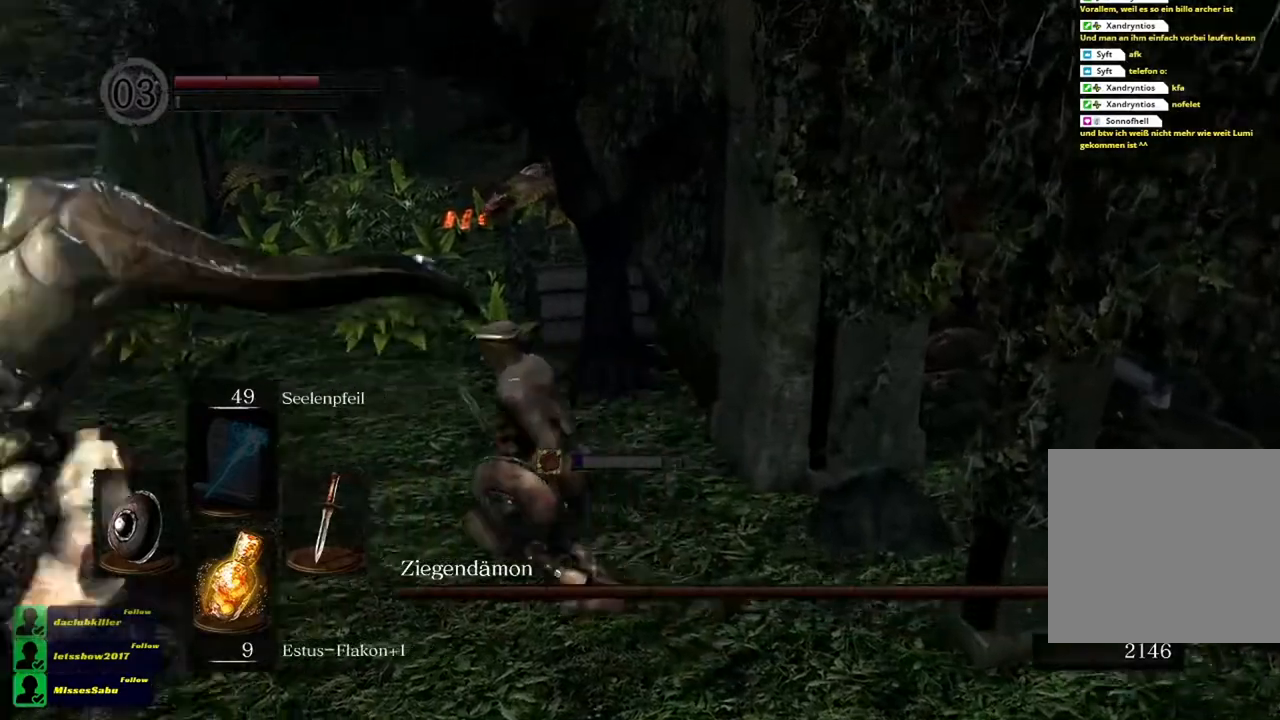
{"buttons": ["B"], "left_stick": "up-left", "right_stick": "center", "events": [[451, "left_stick", "up-left"]]}
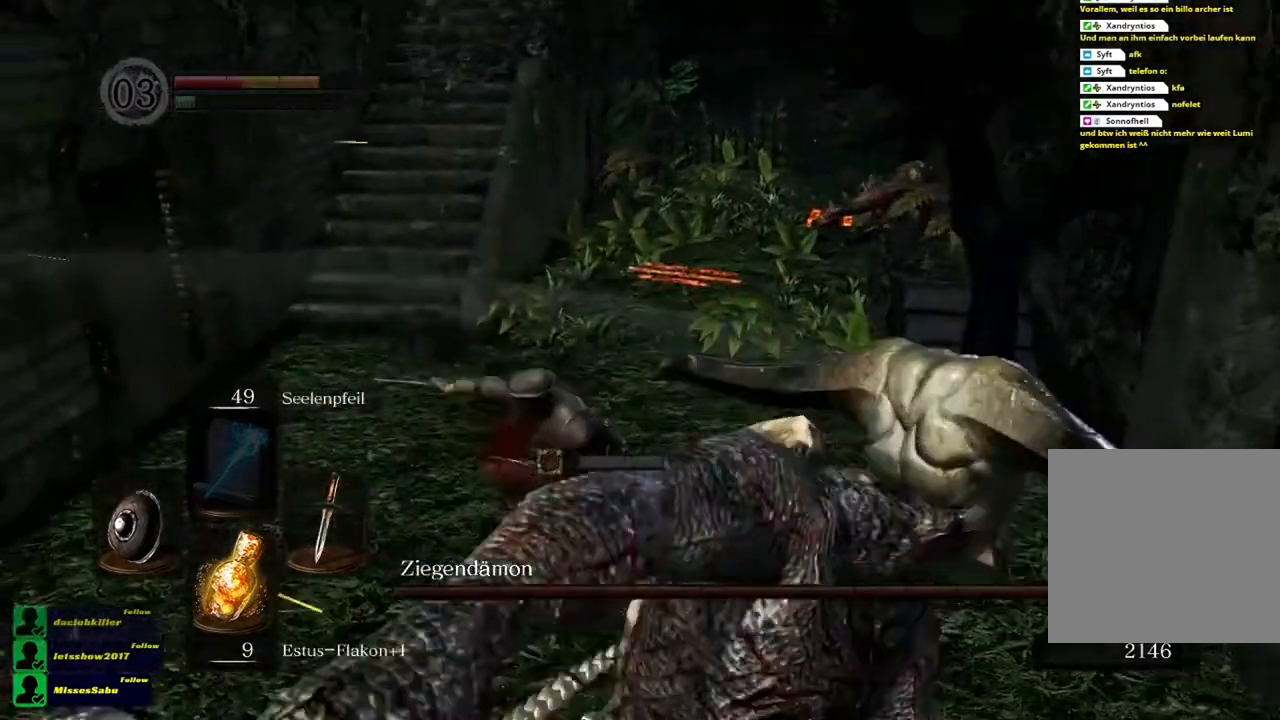
{"buttons": ["B"], "left_stick": "up-left", "right_stick": "center", "events": []}
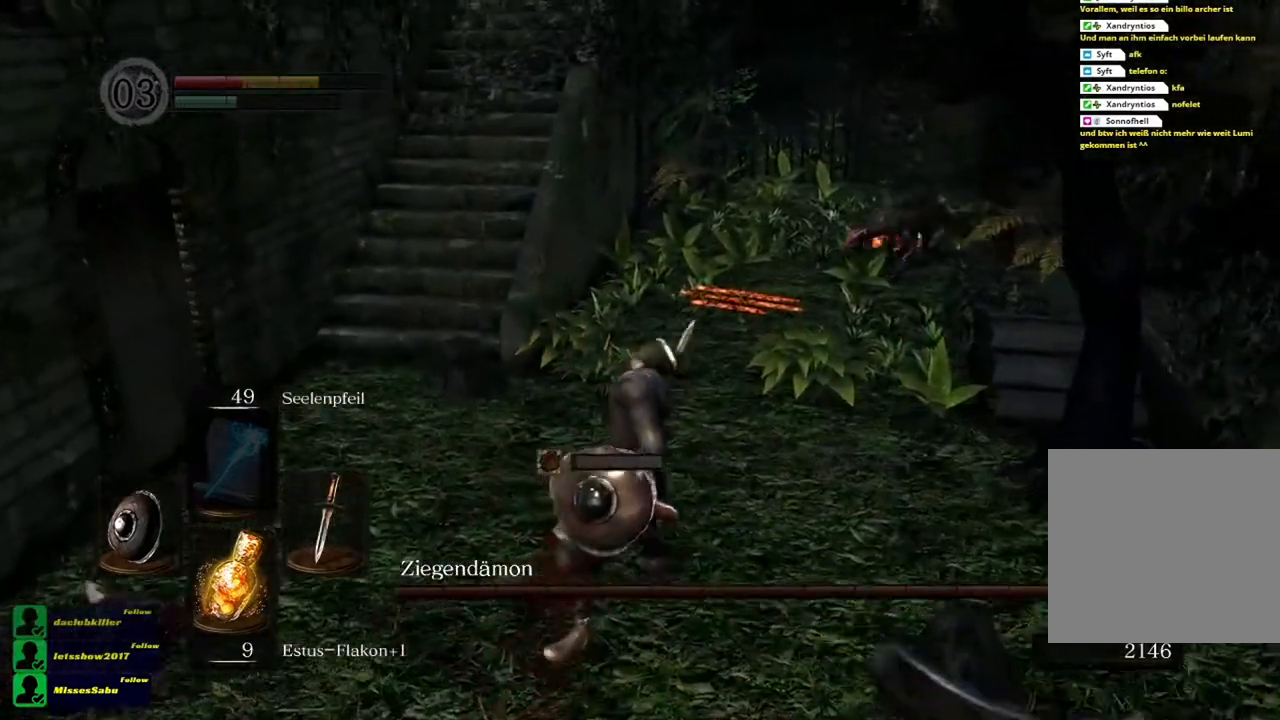
{"buttons": [], "left_stick": "up-left", "right_stick": "center", "events": [[50, "B", "up"], [150, "B", "down"], [217, "B", "up"], [284, "B", "down"], [351, "B", "up"], [417, "B", "down"], [484, "B", "up"]]}
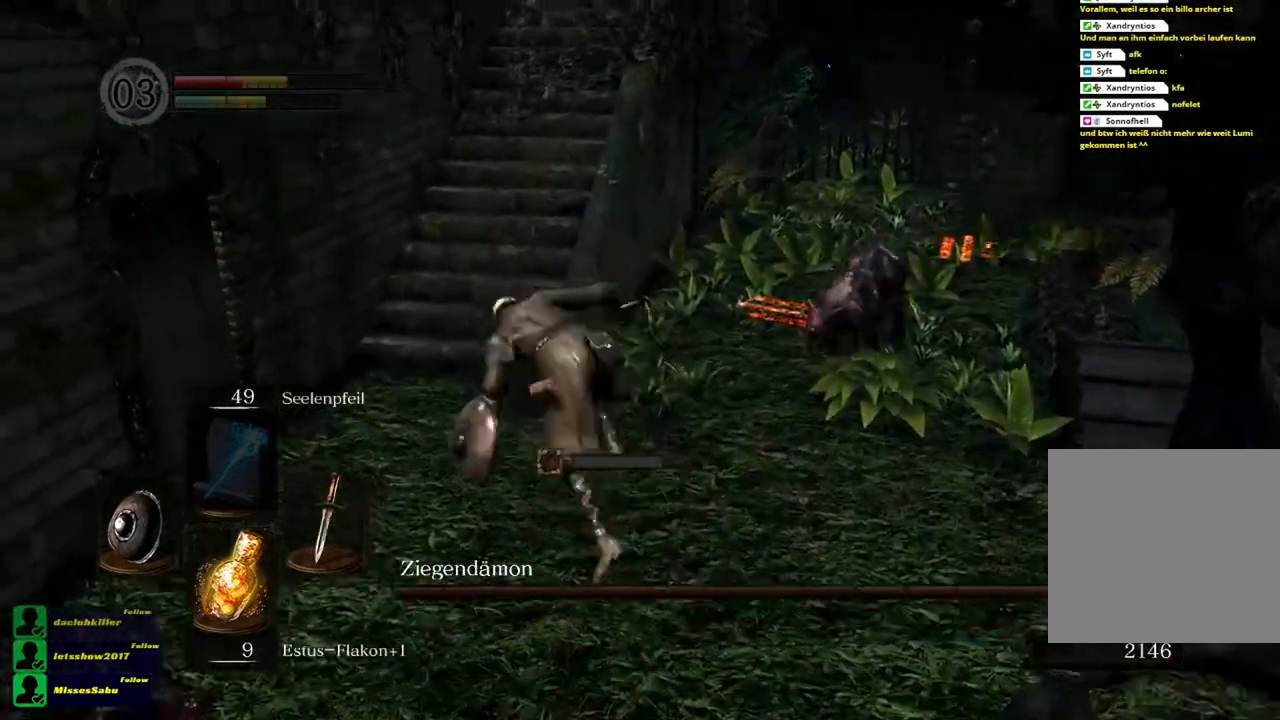
{"buttons": ["B"], "left_stick": "up", "right_stick": "center", "events": [[50, "B", "down"], [150, "B", "up"], [183, "left_stick", "up"], [317, "B", "down"], [384, "B", "up"], [450, "B", "down"]]}
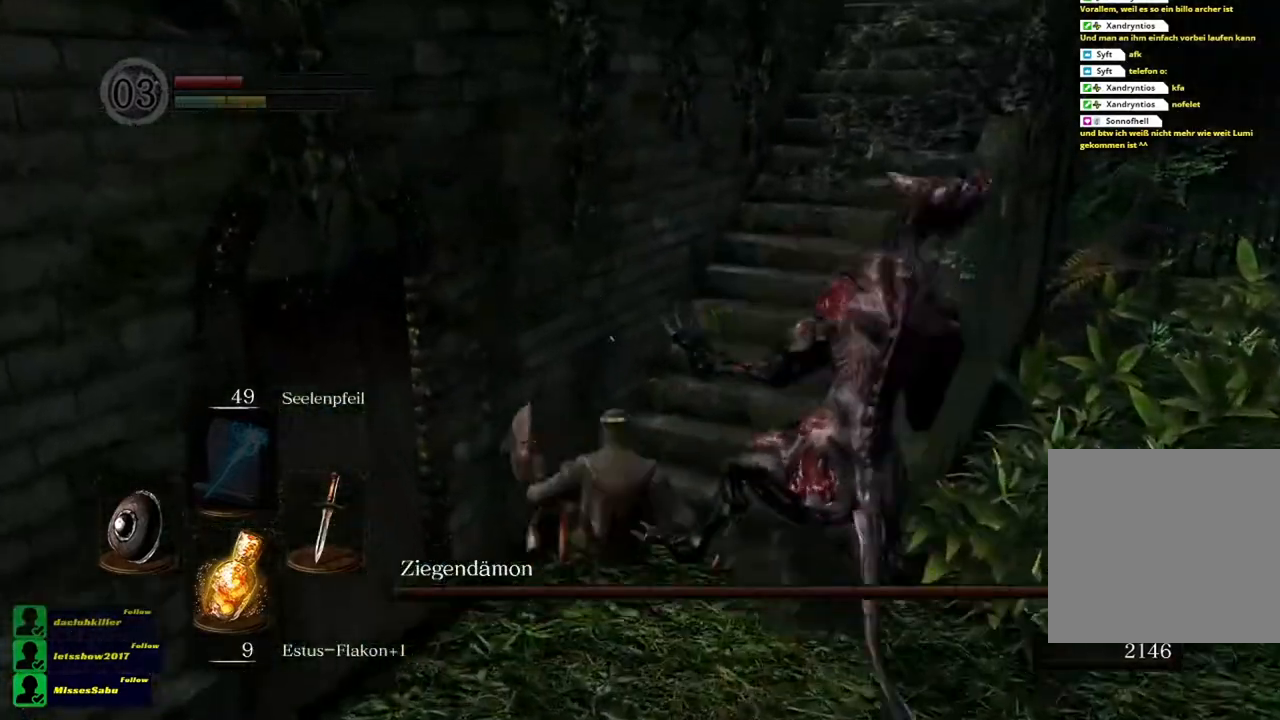
{"buttons": [], "left_stick": "up-right", "right_stick": "center", "events": [[17, "B", "up"], [17, "left_stick", "up-right"], [84, "B", "down"], [184, "B", "up"], [217, "B", "down"], [317, "B", "up"], [351, "B", "down"], [417, "B", "up"]]}
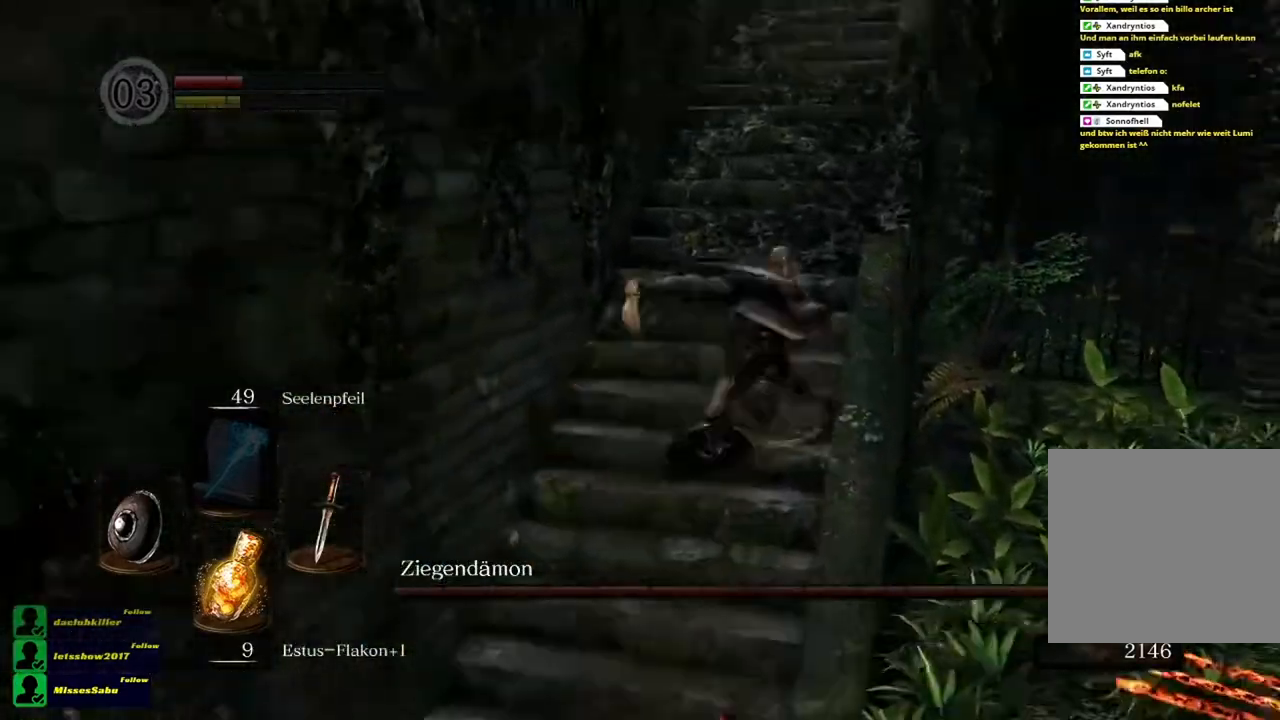
{"buttons": [], "left_stick": "up", "right_stick": "center", "events": [[50, "left_stick", "up"], [250, "B", "down"], [350, "B", "up"], [417, "B", "down"], [484, "B", "up"]]}
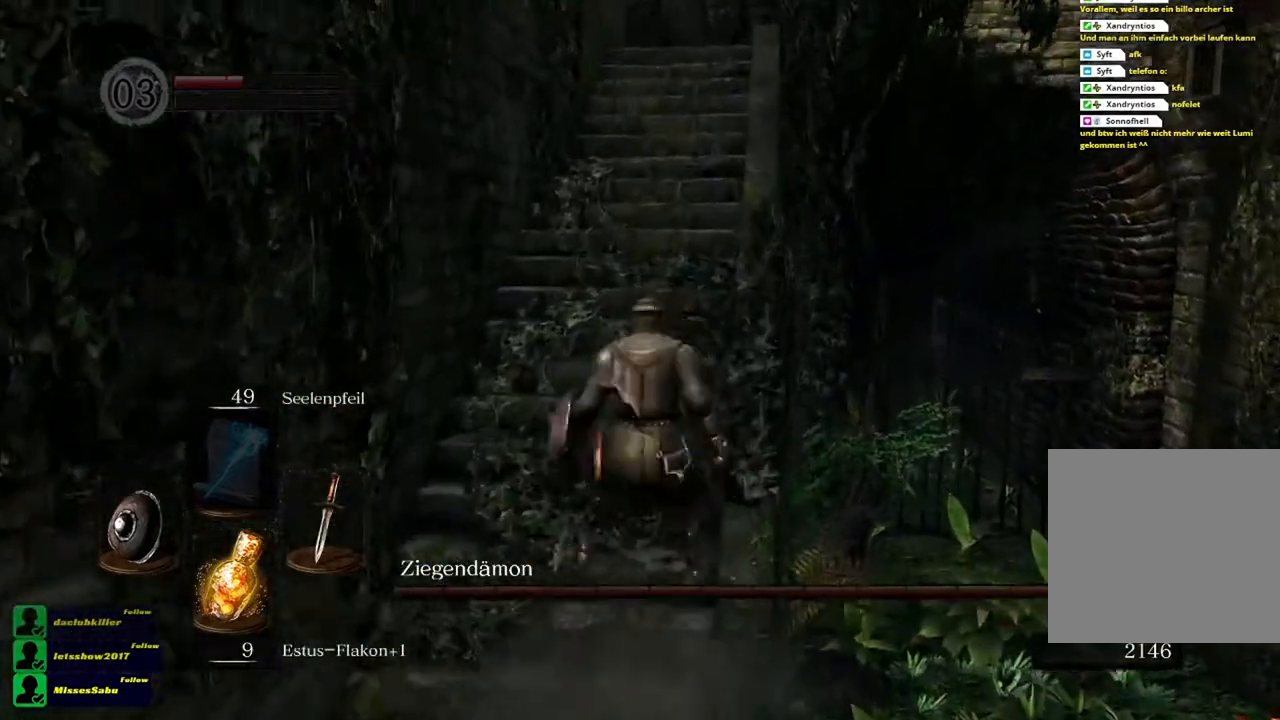
{"buttons": [], "left_stick": "up", "right_stick": "center", "events": [[50, "B", "down"], [117, "B", "up"], [167, "B", "down"], [267, "B", "up"]]}
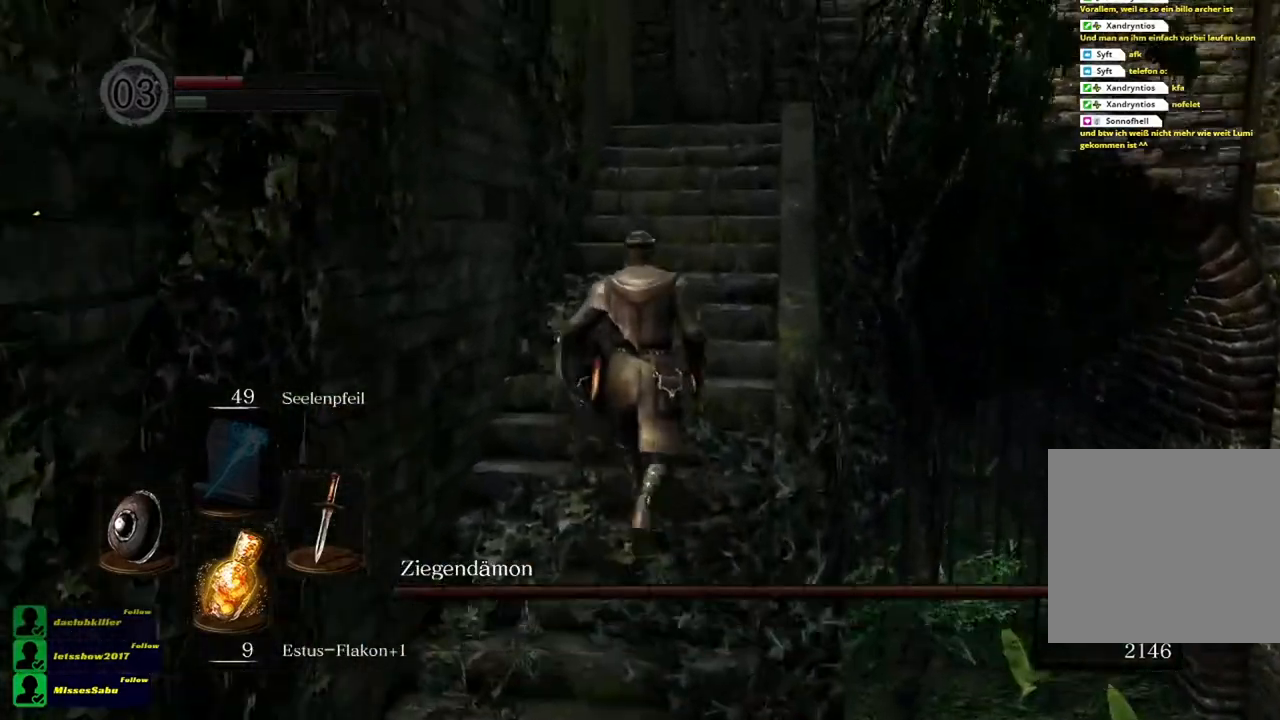
{"buttons": ["B"], "left_stick": "up", "right_stick": "center", "events": [[133, "B", "down"]]}
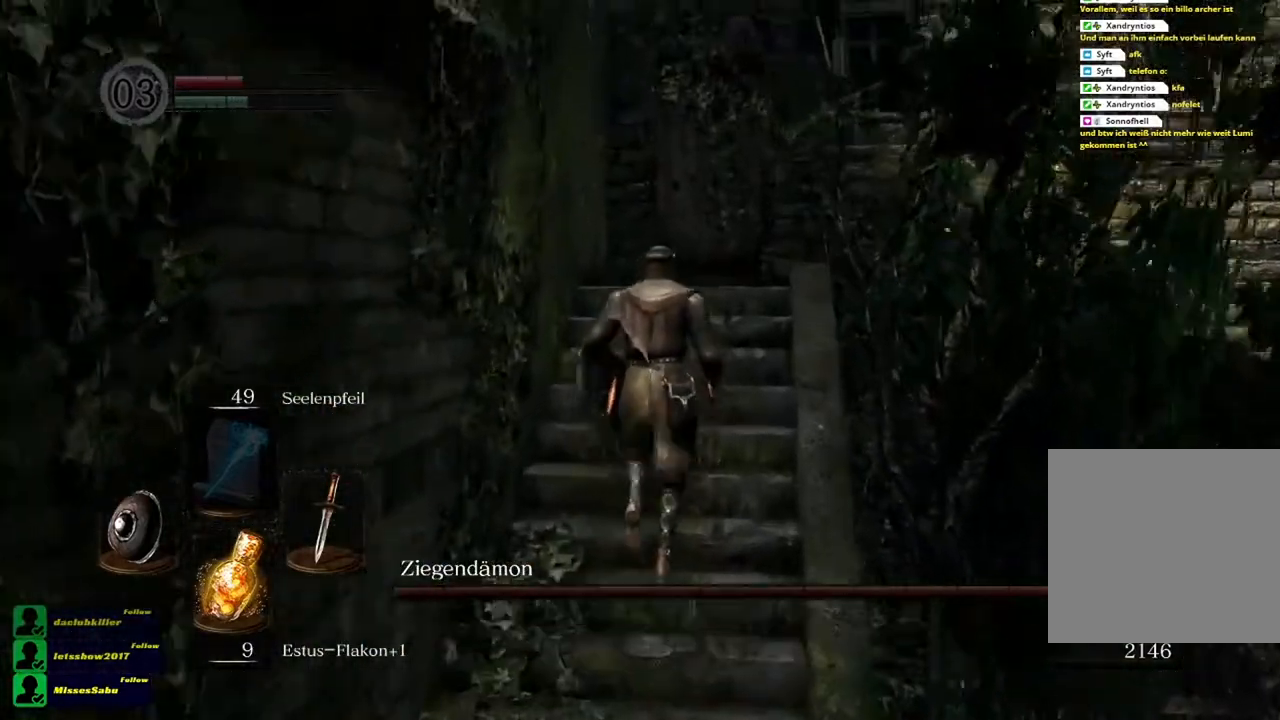
{"buttons": ["B"], "left_stick": "up", "right_stick": "center", "events": []}
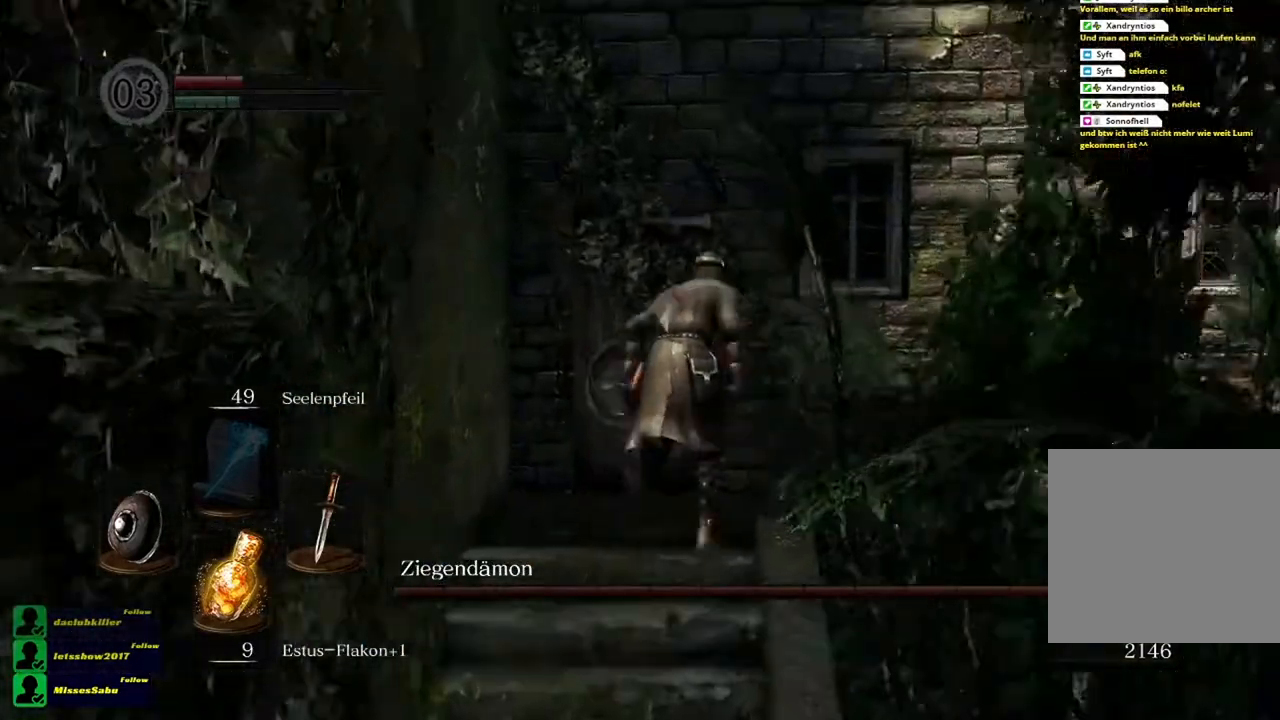
{"buttons": ["B"], "left_stick": "up-right", "right_stick": "center", "events": [[133, "left_stick", "up-right"]]}
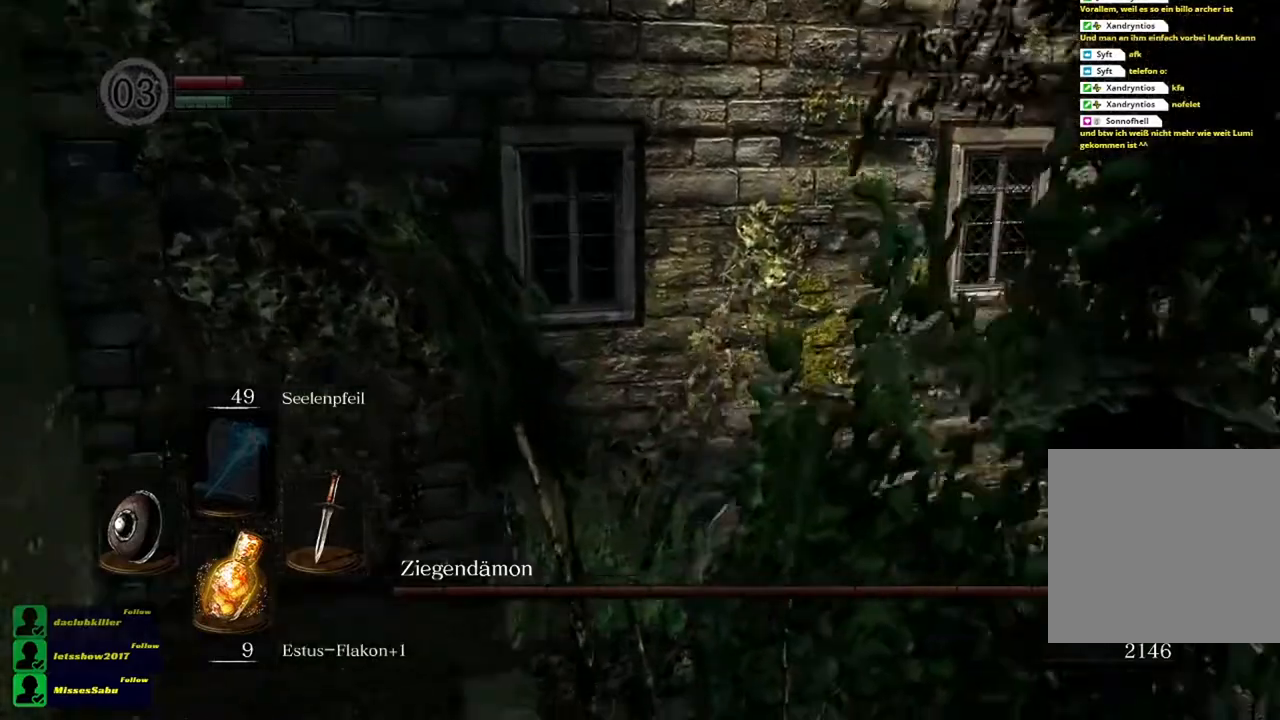
{"buttons": [], "left_stick": "up-right", "right_stick": "center", "events": [[501, "B", "up"]]}
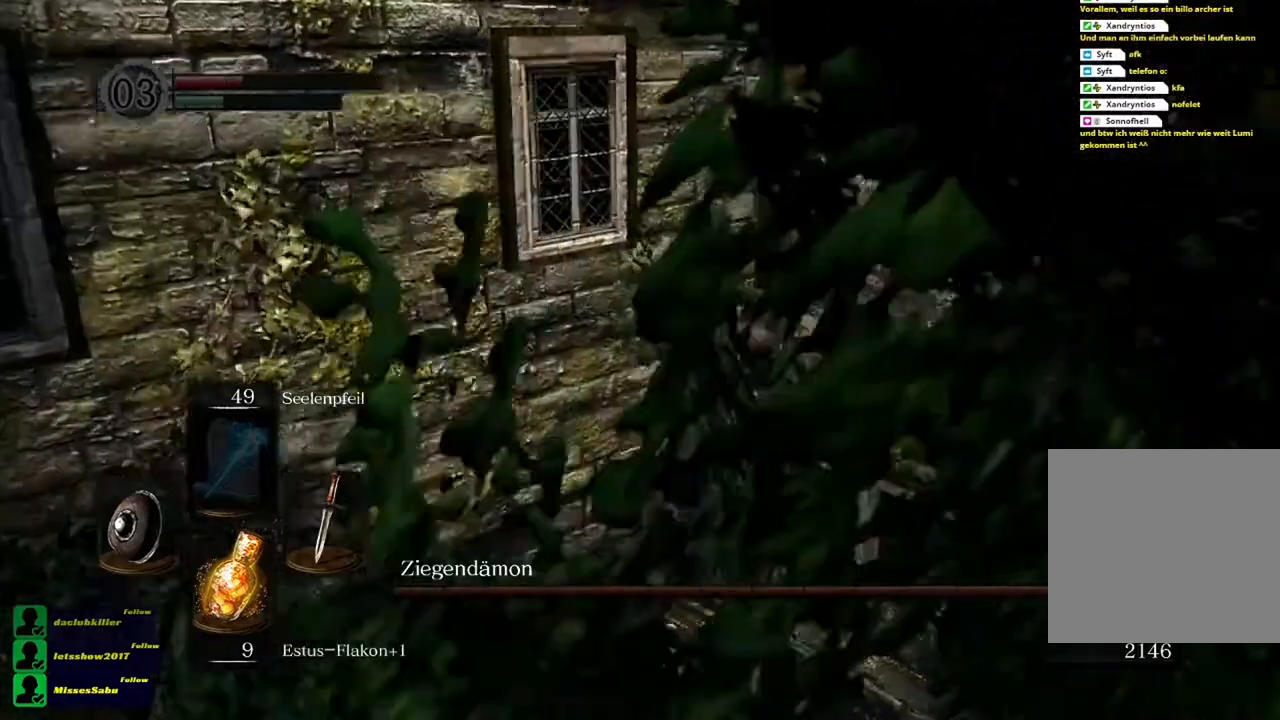
{"buttons": [], "left_stick": "center", "right_stick": "right", "events": [[67, "X", "down"], [167, "X", "up"], [200, "left_stick", "center"], [434, "right_stick", "right"]]}
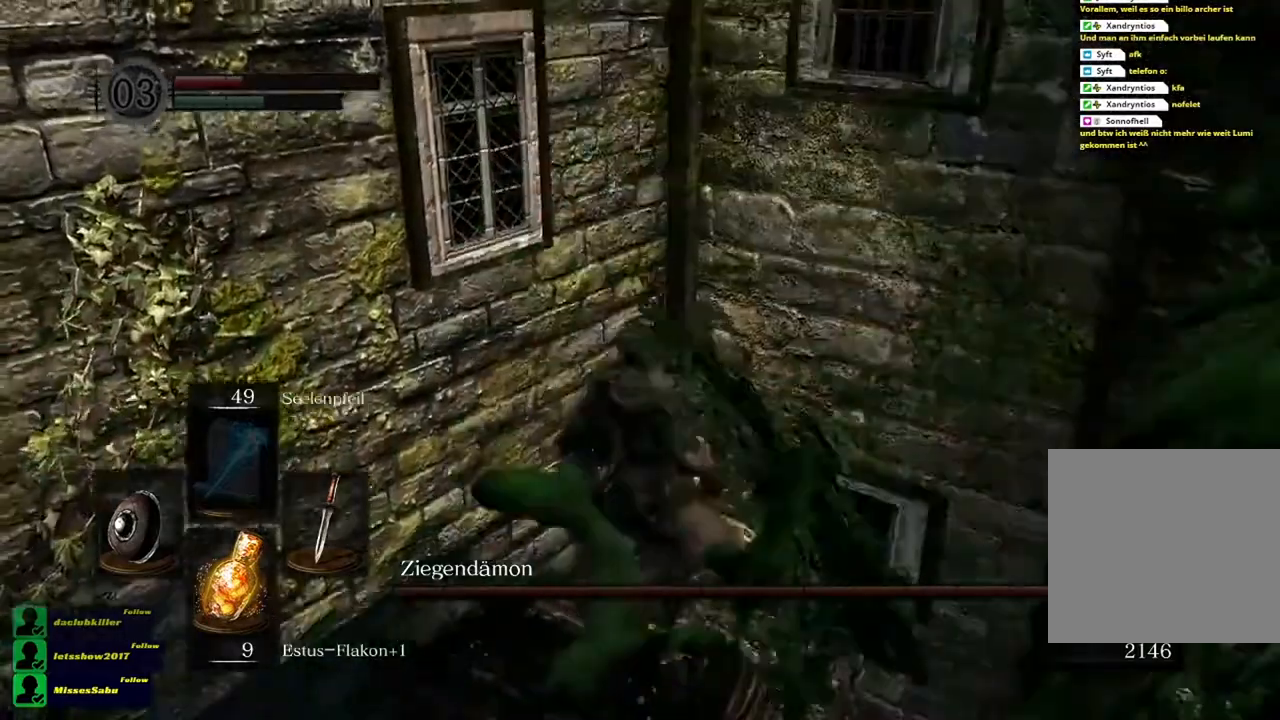
{"buttons": [], "left_stick": "center", "right_stick": "right", "events": []}